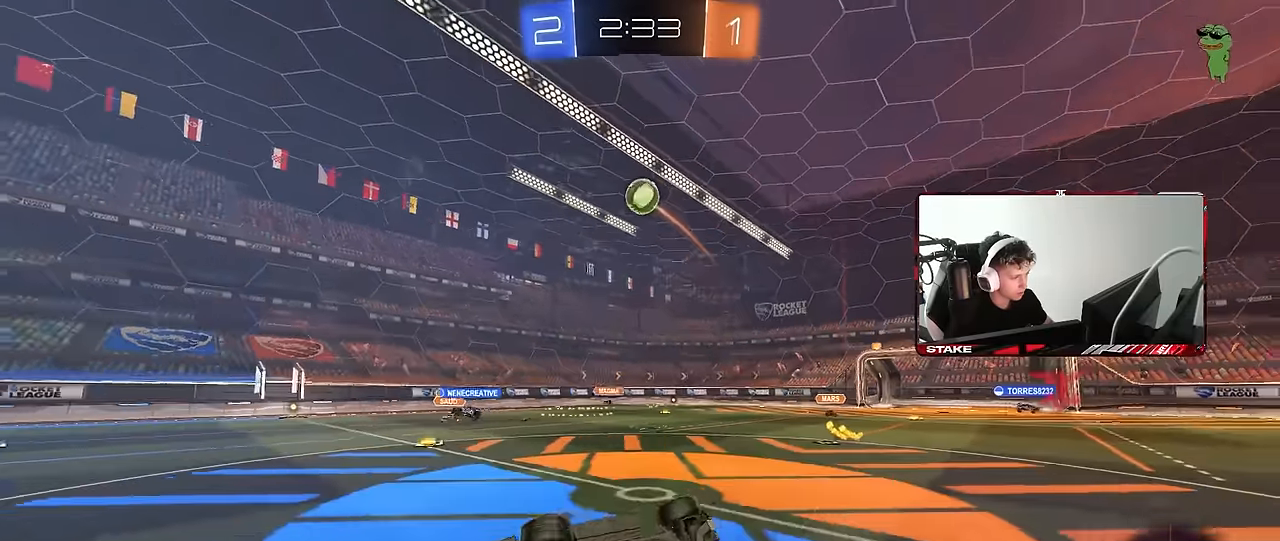
Gameplay with keyboard and mouse; each line is a JSON object with the keys and mouse buttons held at the frame after it. "events" lists presses ("down") and releases ("up") of "1", "2", "3", "4", "5", "a", "alt", "c", "caps_lock", "ctrl", "d", "e", "f", "g", "q", "r", "s", "shift", "space", "t", "tab", "v", "w", "x", "z", "mouse_left", "mouse_wheel" and "mouse_right" between this image and that frame as [ms after this image, input, new state], when the widget could be followed in between. "mouse_left", "mouse_wheel", "mouse_right" = the "left", "wheel", "right" buttons of the "mouse" list. No other keys are recorded. "wheel" means that the mouse wheel is clicked or scrolled. Mouse movement is not recorded.
{"keys": ["d", "s"], "mouse": [], "events": [[183, "shift", "up"], [217, "a", "up"], [217, "s", "up"], [267, "d", "down"], [317, "d", "up"], [467, "s", "down"], [500, "d", "down"]]}
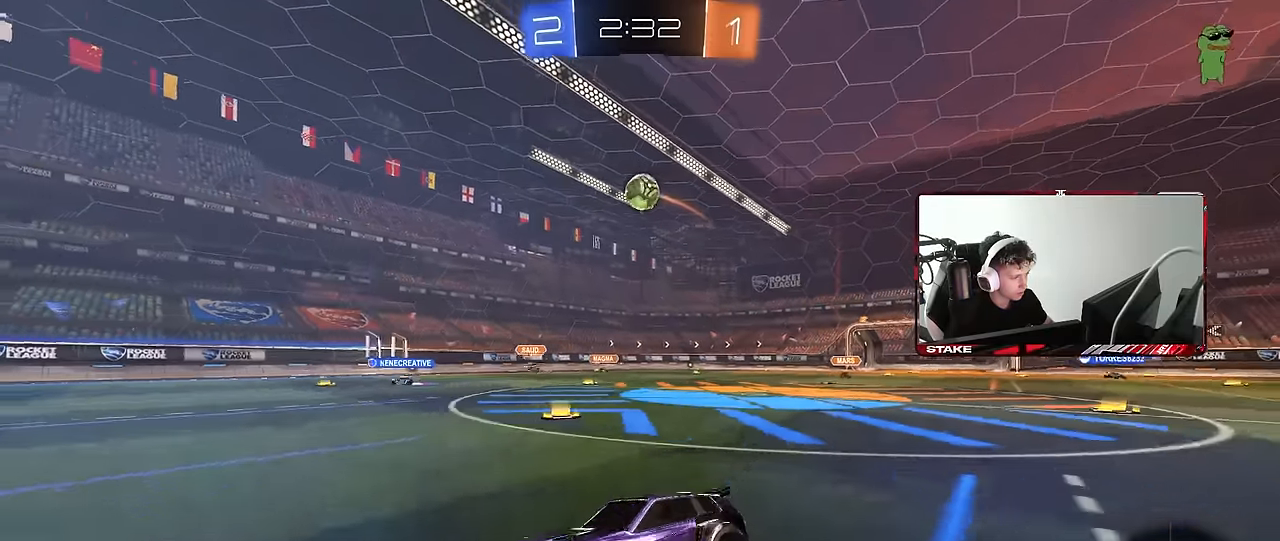
{"keys": ["w"], "mouse": ["left"], "events": [[100, "s", "up"], [183, "w", "down"], [233, "d", "up"], [283, "a", "down"], [283, "mouse_left", "down"], [433, "a", "up"]]}
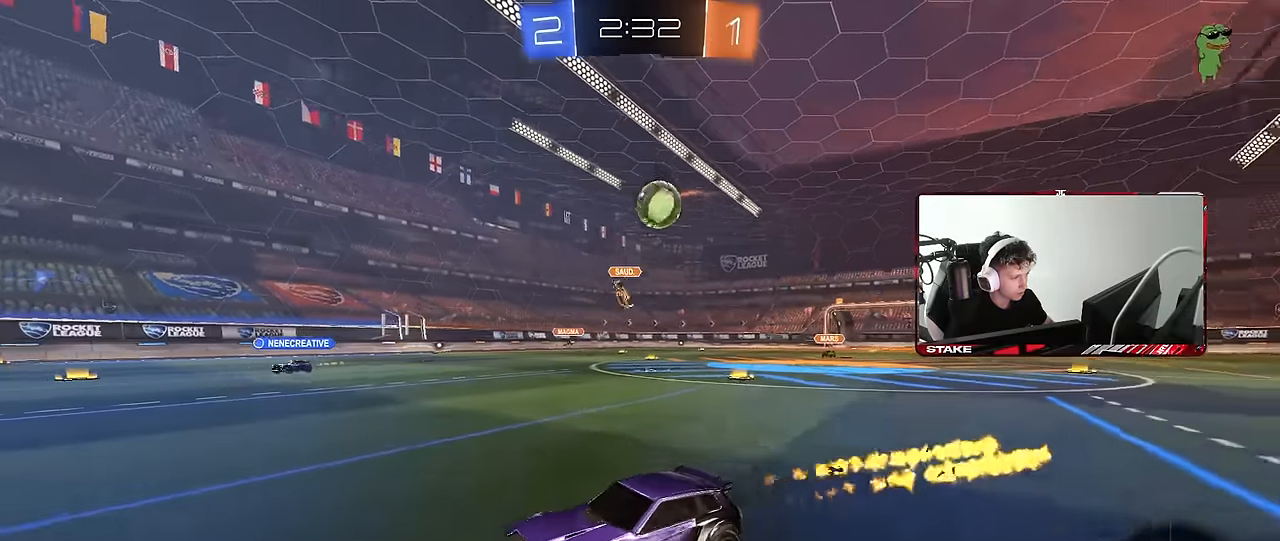
{"keys": ["d"], "mouse": [], "events": [[67, "a", "down"], [250, "mouse_left", "up"], [350, "a", "up"], [450, "d", "down"], [483, "w", "up"]]}
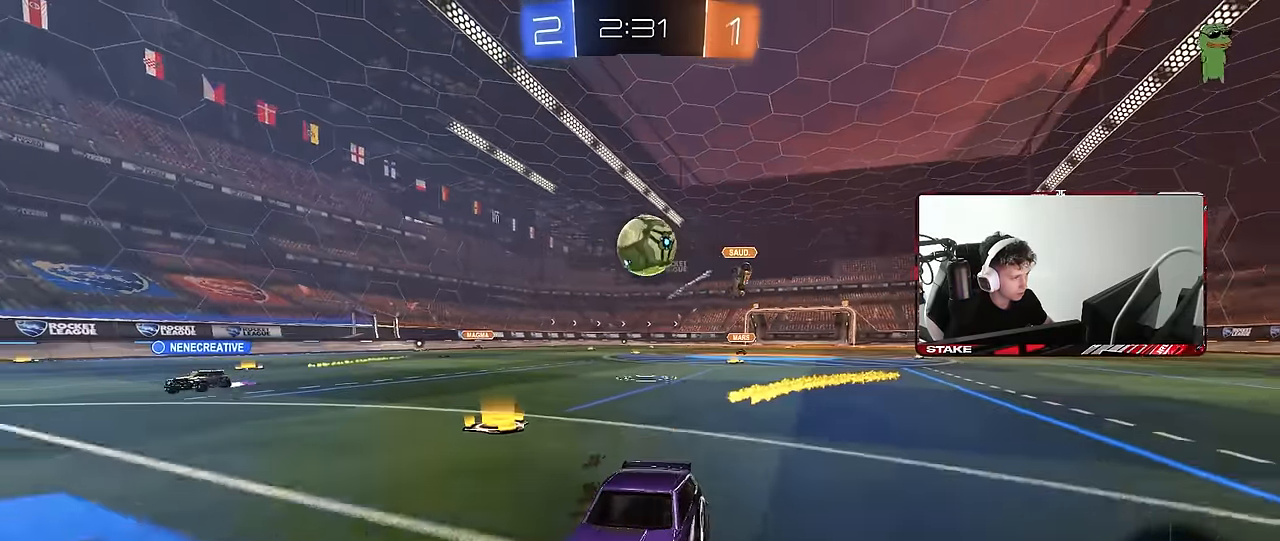
{"keys": ["a"], "mouse": [], "events": [[83, "s", "down"], [133, "a", "down"], [183, "d", "up"], [233, "a", "up"], [233, "d", "down"], [267, "s", "up"], [317, "d", "up"], [417, "a", "down"], [450, "s", "down"], [500, "s", "up"]]}
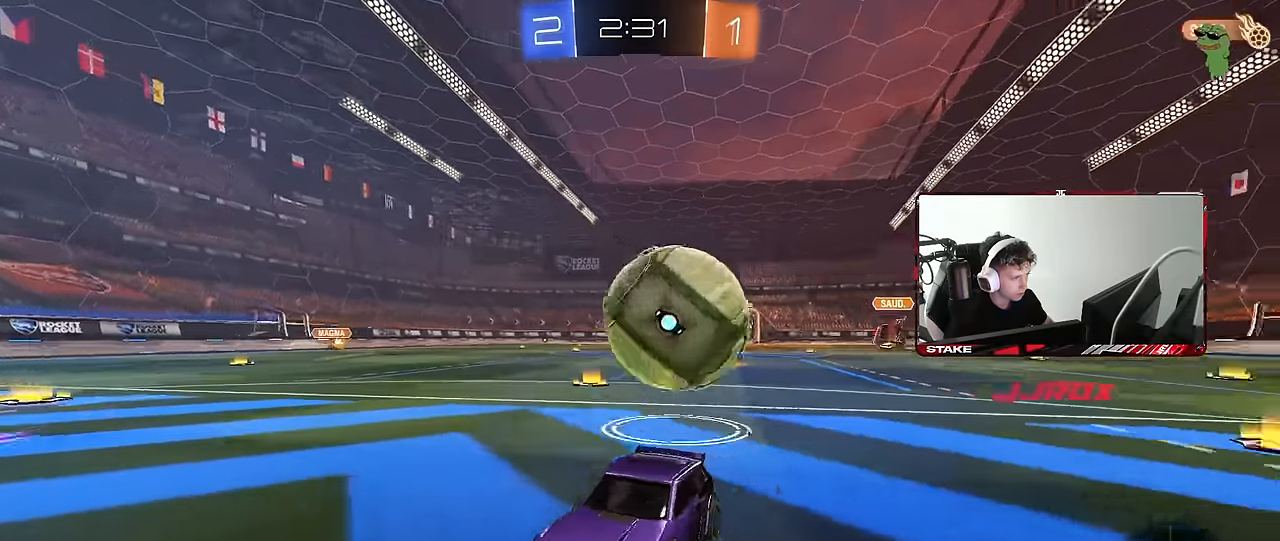
{"keys": ["a", "s", "shift"], "mouse": [], "events": [[100, "mouse_left", "down"], [100, "w", "down"], [150, "mouse_right", "down"], [150, "shift", "down"], [200, "mouse_left", "up"], [234, "mouse_left", "down"], [384, "mouse_left", "up"], [384, "s", "down"], [384, "w", "up"], [434, "mouse_right", "up"]]}
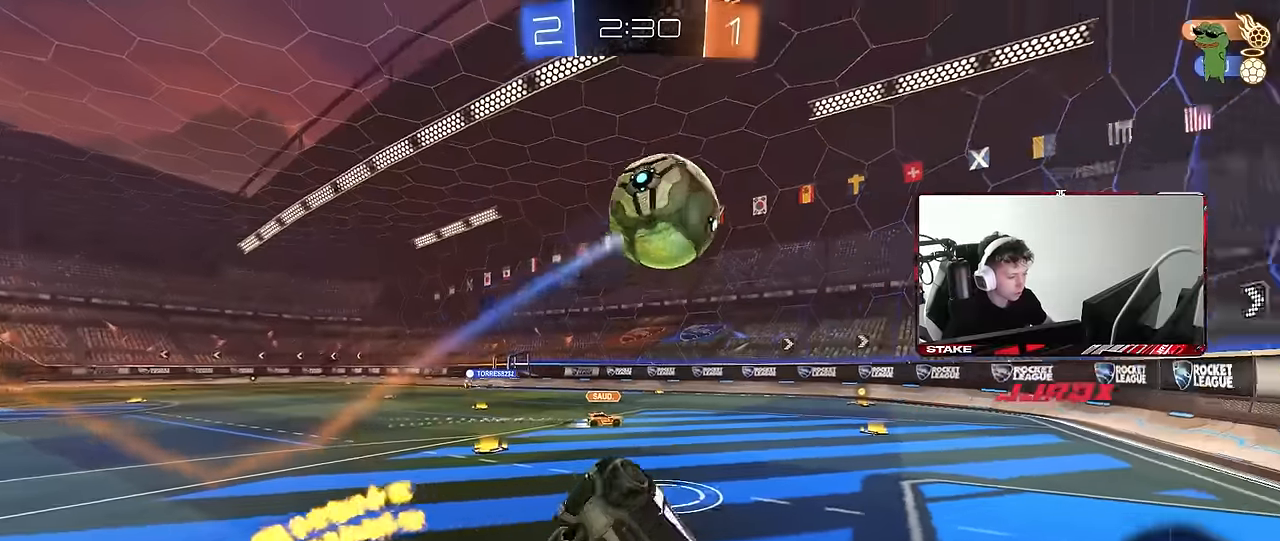
{"keys": ["a", "s", "shift"], "mouse": [], "events": [[67, "s", "up"], [434, "s", "down"]]}
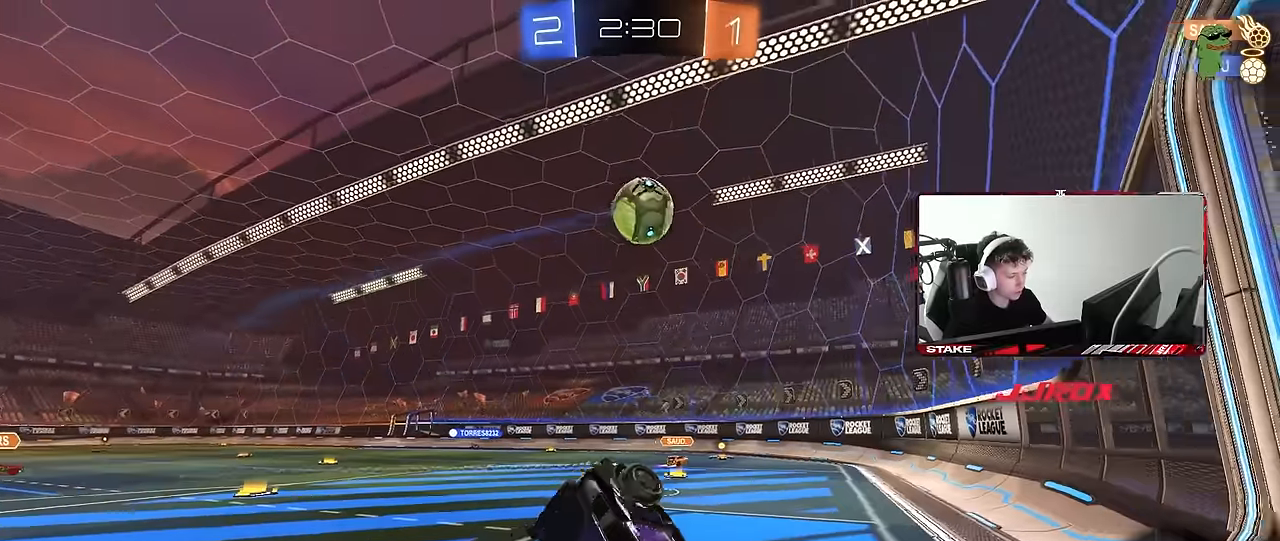
{"keys": ["d", "s"], "mouse": [], "events": [[84, "s", "up"], [134, "shift", "up"], [217, "a", "up"], [217, "d", "down"], [317, "w", "down"], [450, "w", "up"], [500, "s", "down"]]}
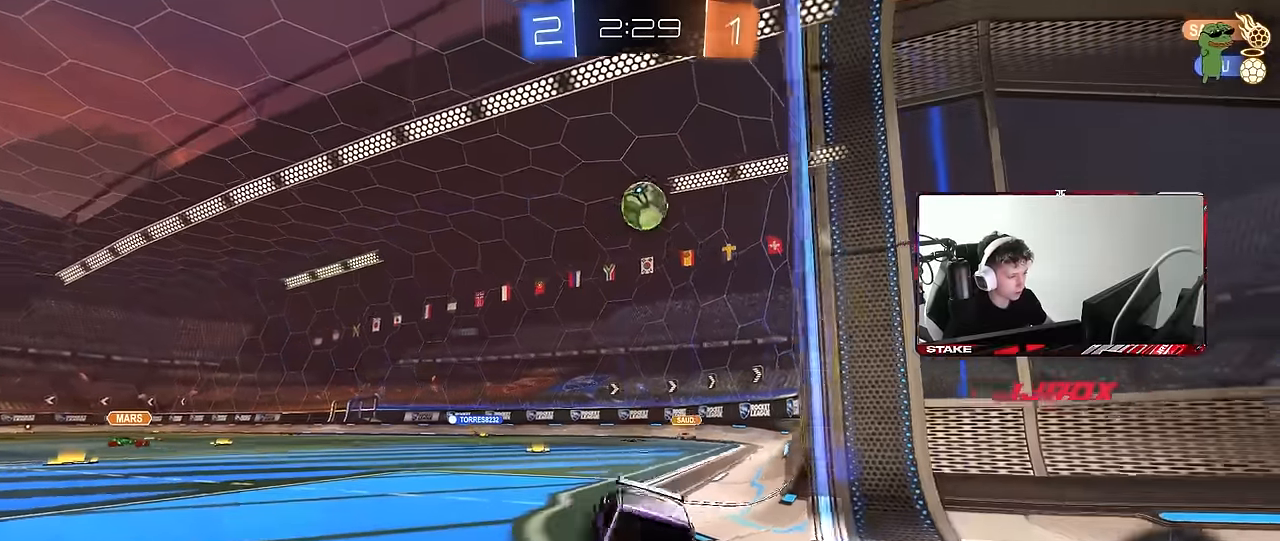
{"keys": ["a", "s"], "mouse": [], "events": [[50, "d", "up"], [100, "a", "down"]]}
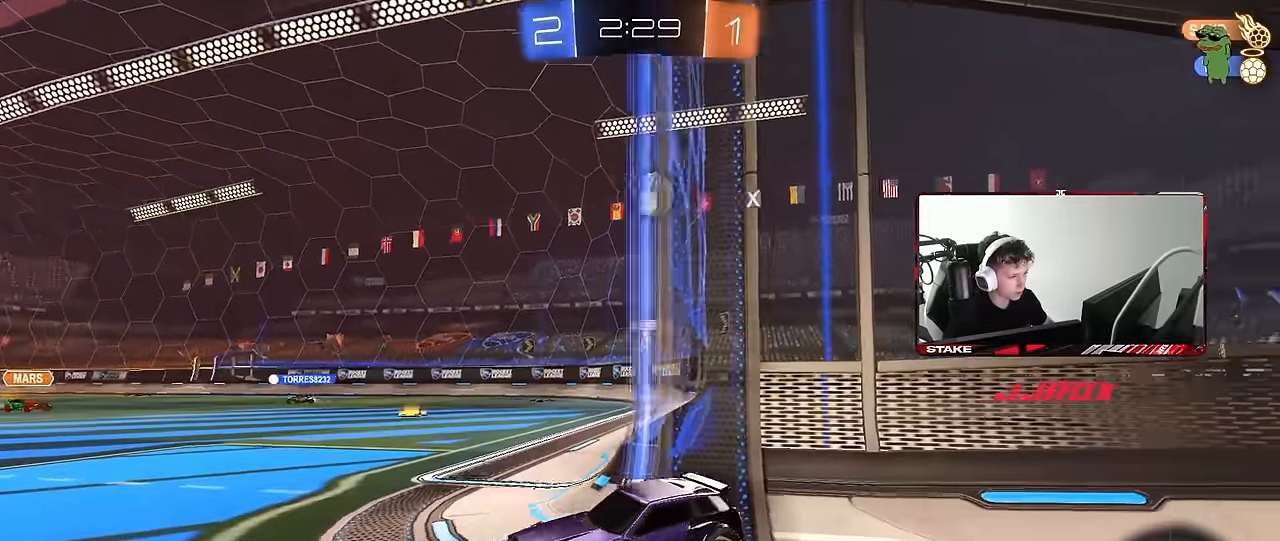
{"keys": ["d", "w"], "mouse": [], "events": [[217, "shift", "down"], [250, "s", "up"], [300, "a", "up"], [300, "d", "down"], [350, "mouse_left", "down"], [350, "shift", "up"], [350, "w", "down"], [434, "mouse_left", "up"]]}
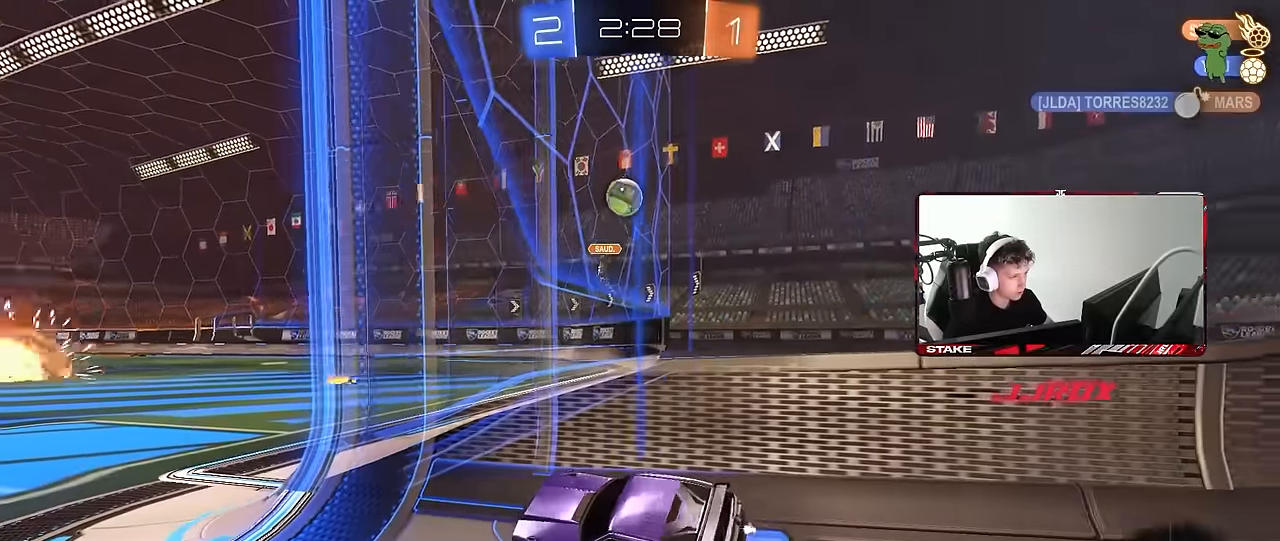
{"keys": ["d", "w"], "mouse": [], "events": []}
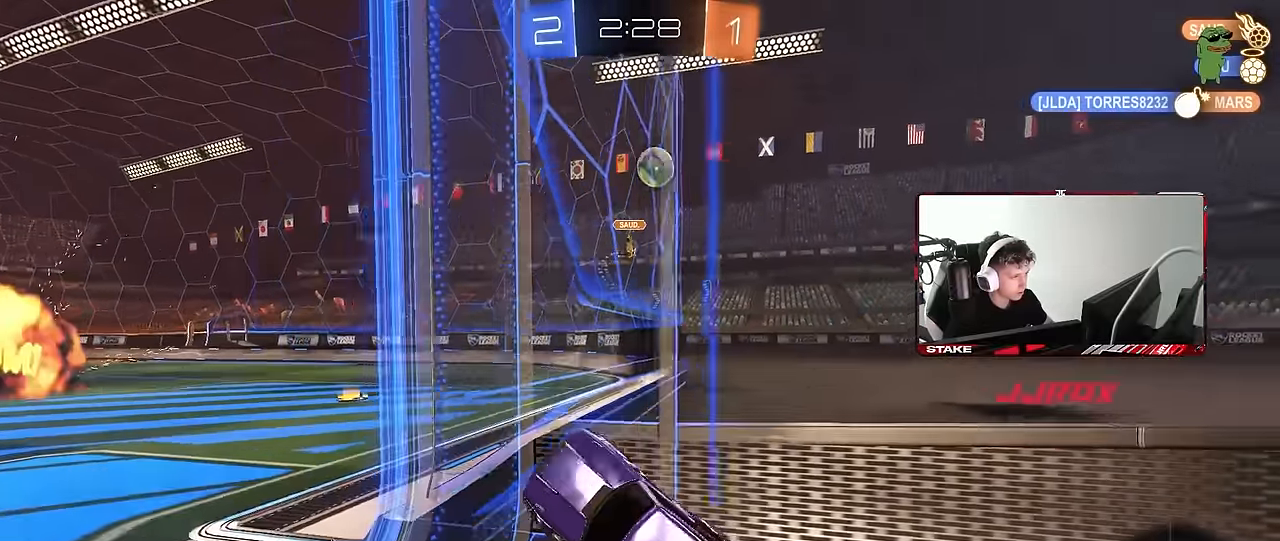
{"keys": ["w"], "mouse": [], "events": [[184, "d", "up"]]}
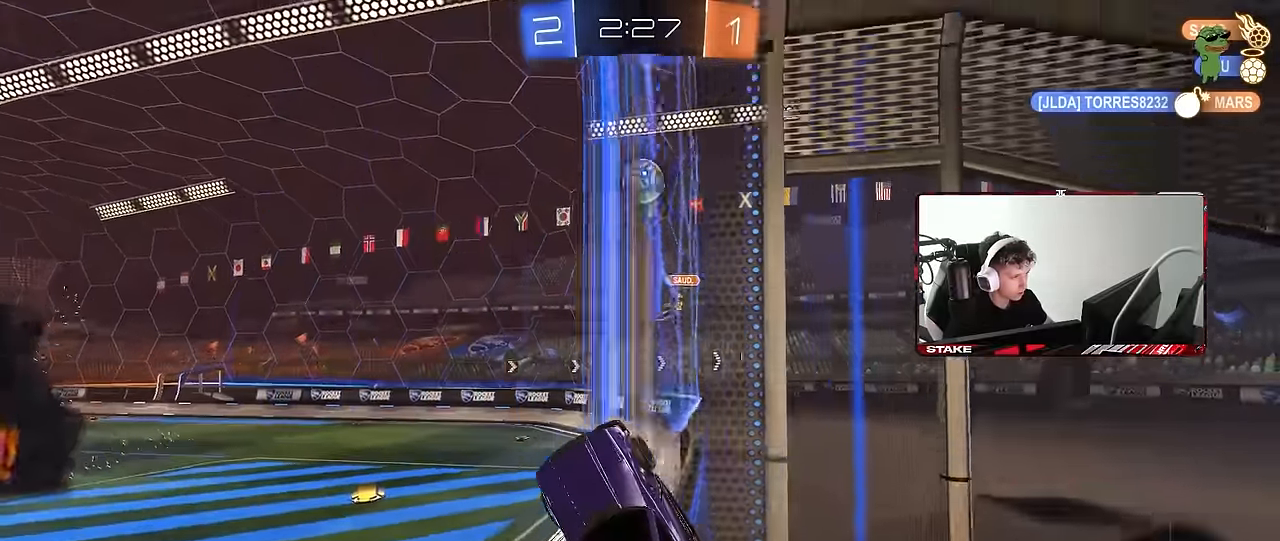
{"keys": ["a", "shift"], "mouse": ["left"], "events": [[117, "d", "down"], [250, "d", "up"], [400, "a", "down"], [400, "shift", "down"], [400, "w", "up"], [434, "mouse_left", "down"]]}
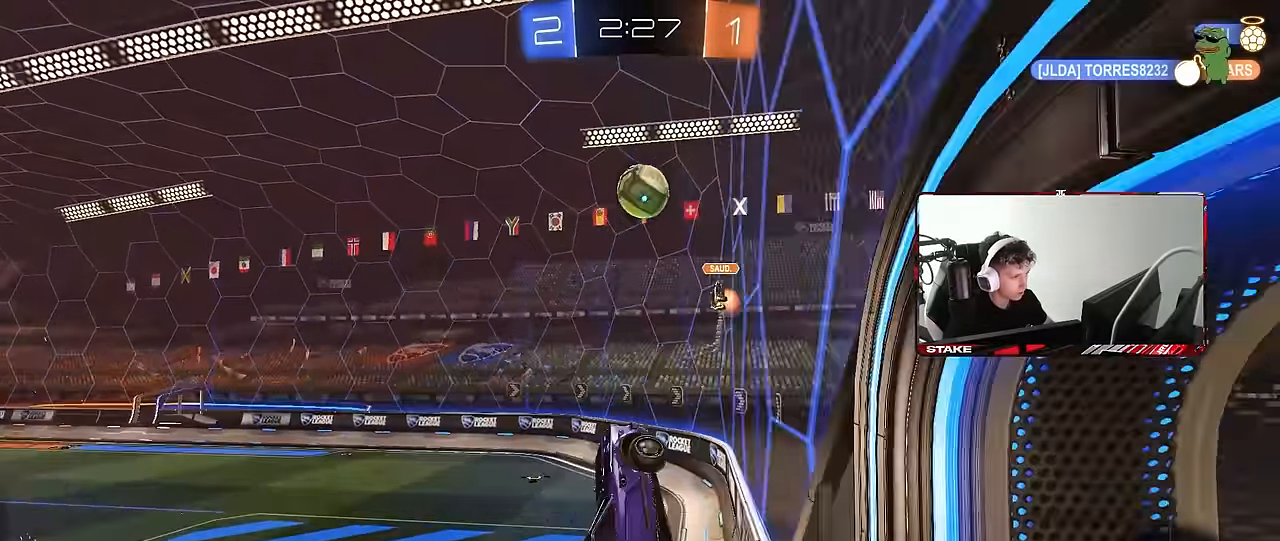
{"keys": ["a", "shift", "w"], "mouse": ["left"], "events": [[34, "w", "down"], [133, "w", "up"], [183, "mouse_left", "up"], [316, "mouse_left", "down"], [416, "w", "down"]]}
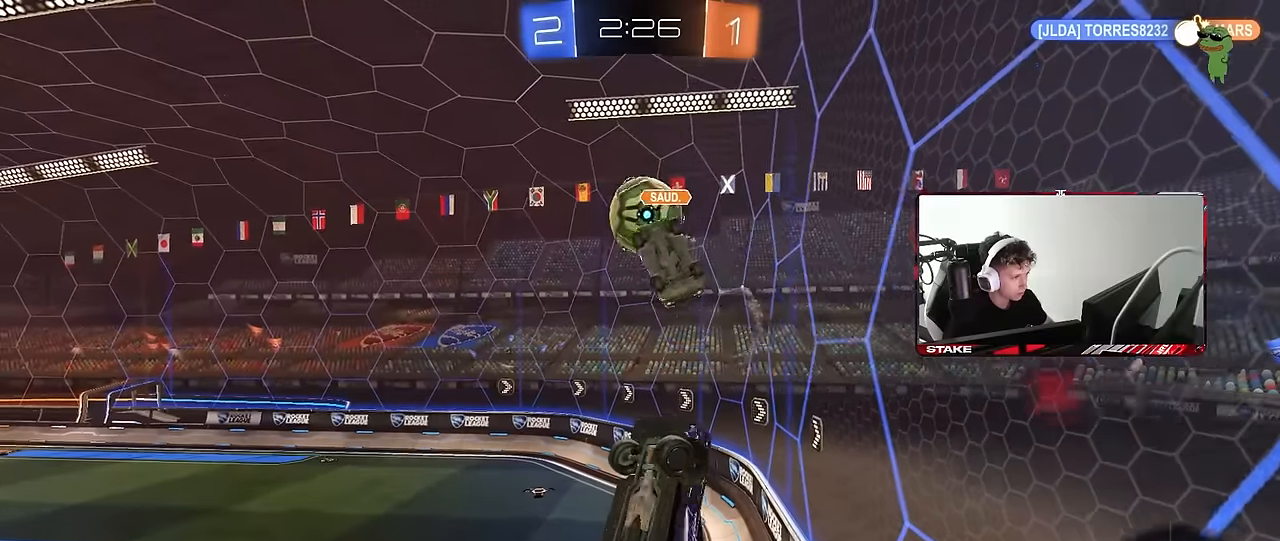
{"keys": ["d", "shift"], "mouse": [], "events": [[50, "mouse_left", "up"], [50, "shift", "up"], [100, "a", "up"], [100, "w", "up"], [150, "d", "down"], [150, "s", "down"], [416, "s", "up"], [416, "shift", "down"]]}
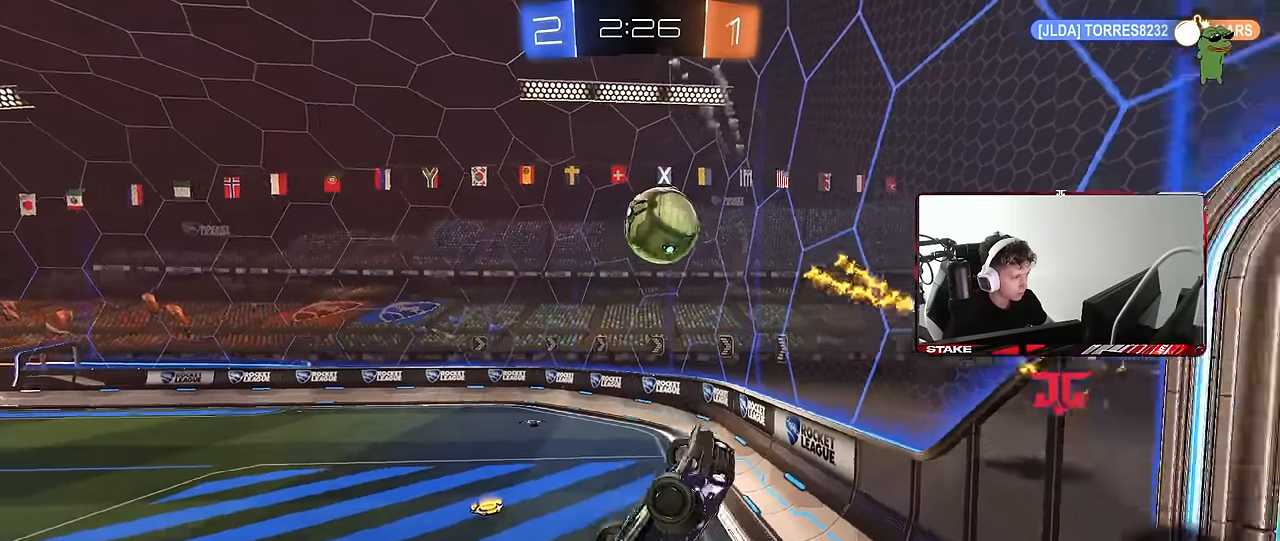
{"keys": ["d"], "mouse": [], "events": [[116, "d", "up"], [116, "shift", "up"], [350, "d", "down"]]}
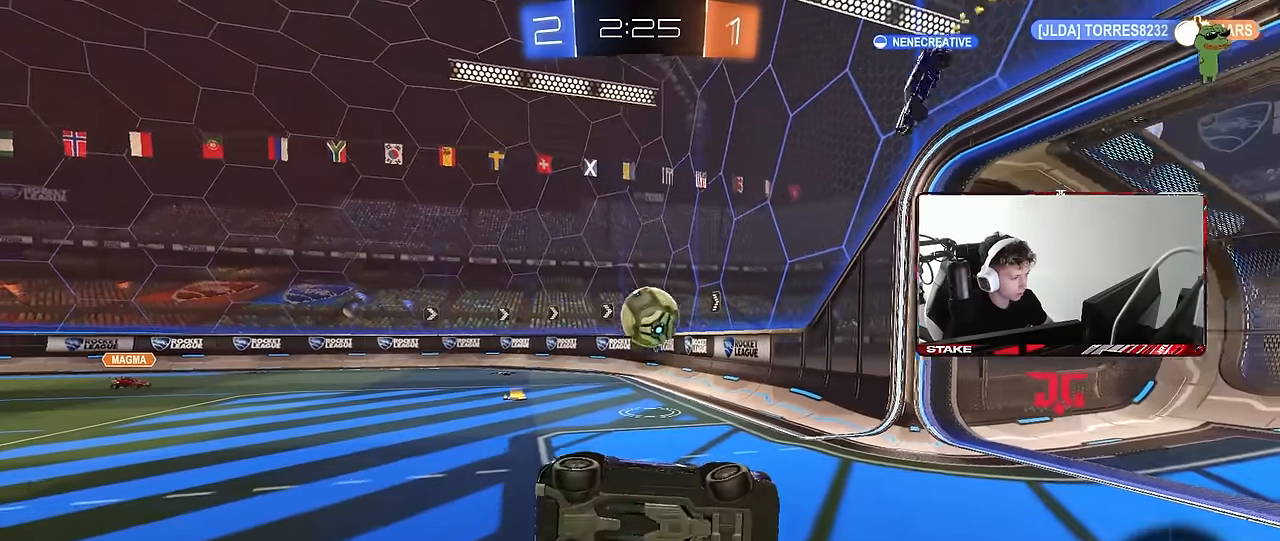
{"keys": ["d", "s", "shift"], "mouse": [], "events": [[33, "d", "up"], [133, "d", "down"], [133, "s", "down"], [216, "a", "down"], [216, "d", "up"], [366, "a", "up"], [366, "d", "down"], [416, "shift", "down"]]}
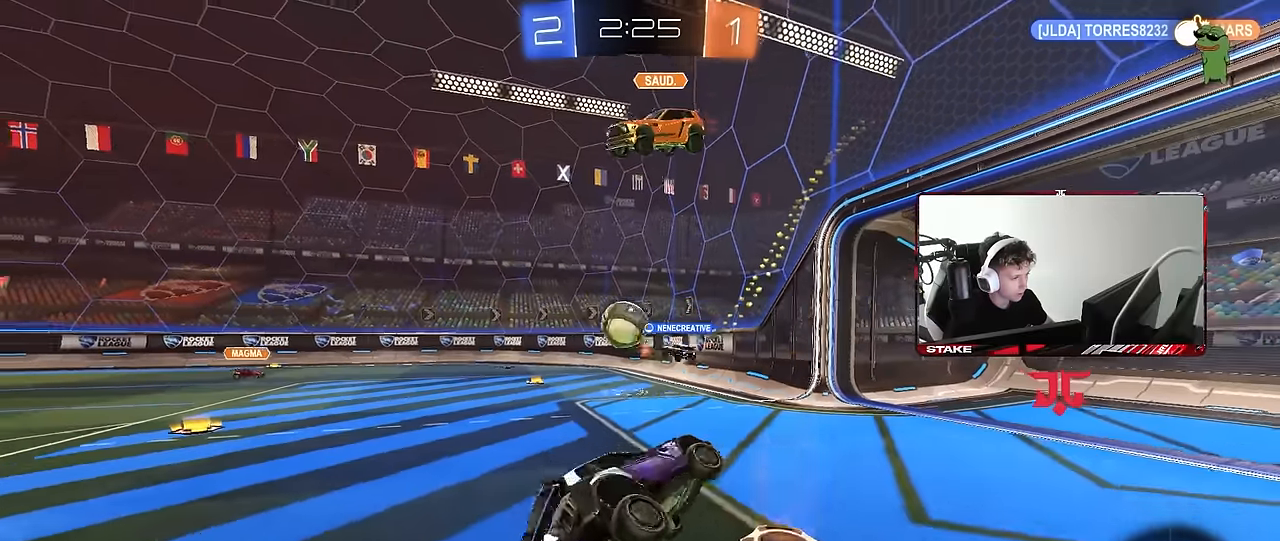
{"keys": ["w"], "mouse": [], "events": [[50, "s", "up"], [50, "shift", "up"], [150, "d", "up"], [200, "w", "down"], [233, "mouse_right", "down"], [466, "mouse_right", "up"]]}
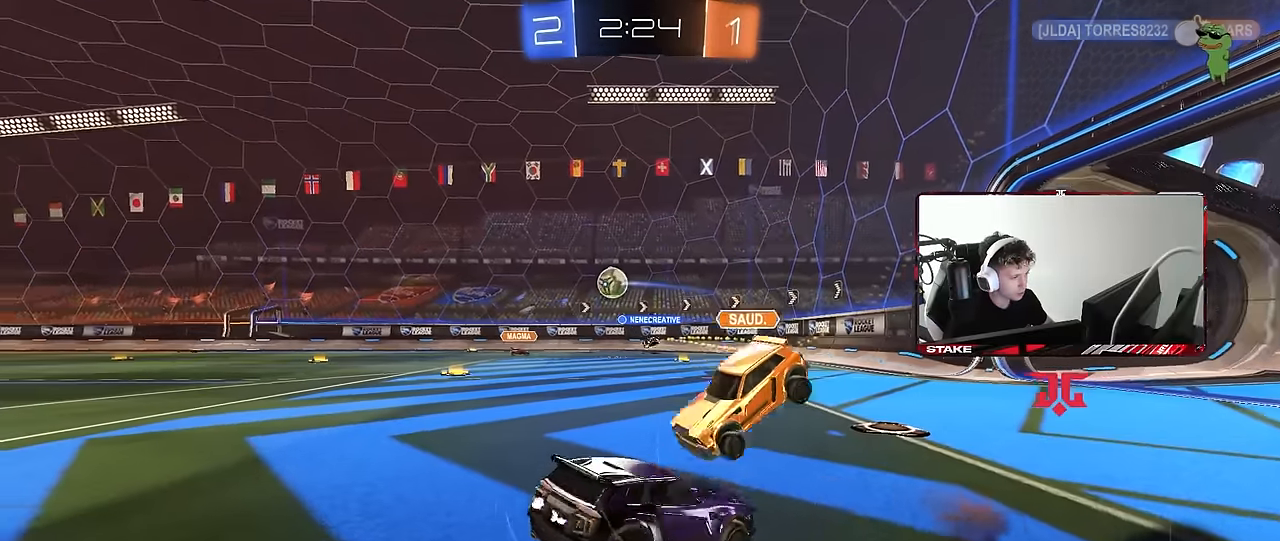
{"keys": ["w"], "mouse": [], "events": [[66, "a", "down"], [350, "a", "up"]]}
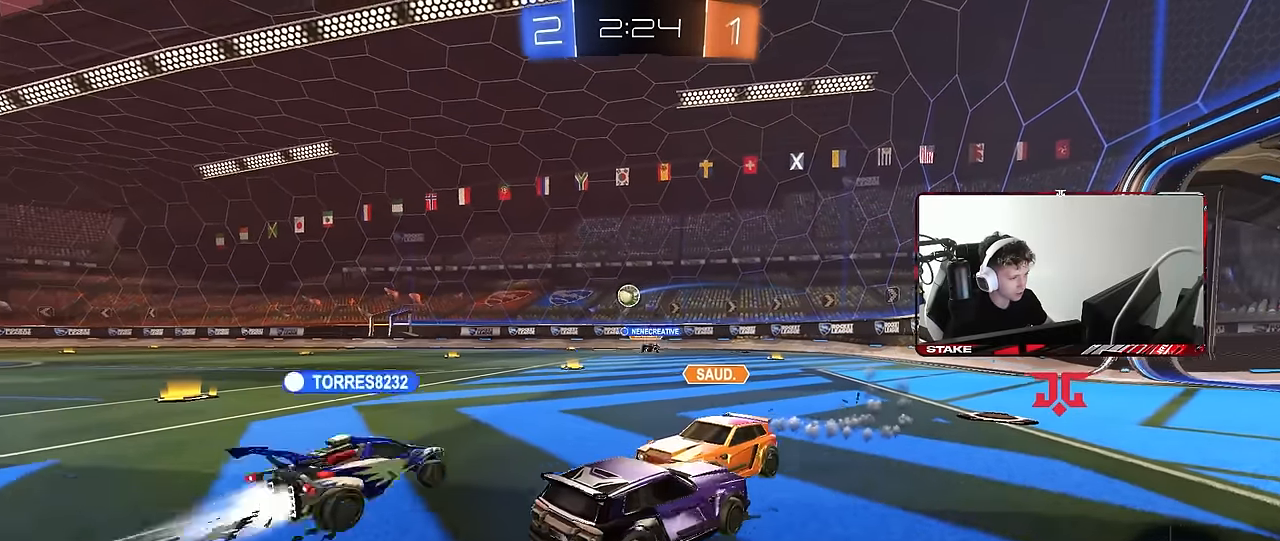
{"keys": ["w"], "mouse": [], "events": [[33, "a", "down"], [166, "a", "up"]]}
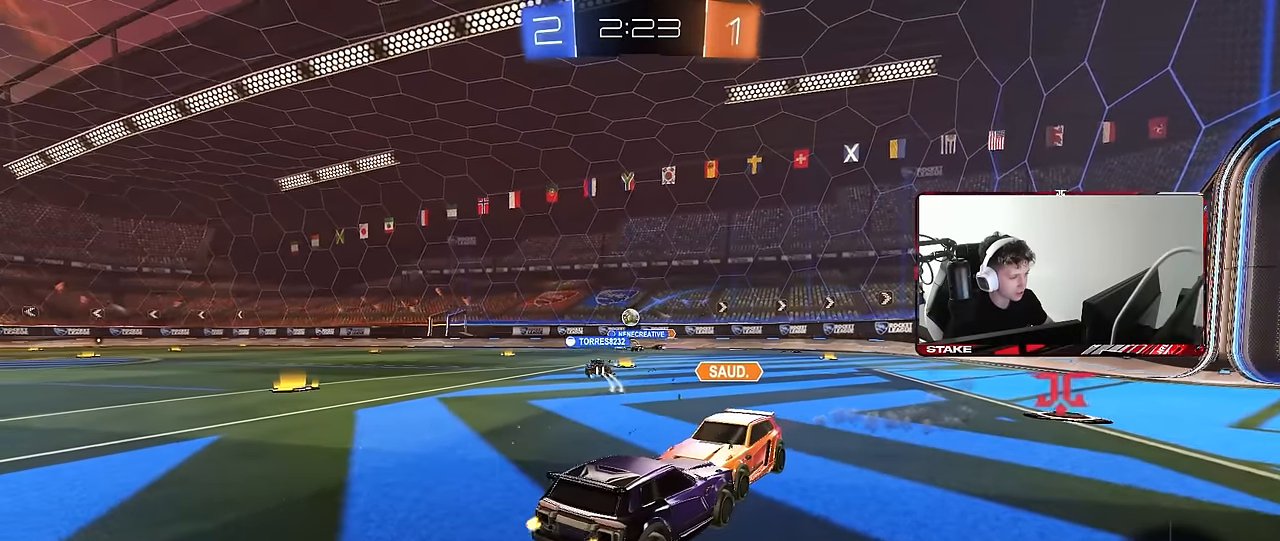
{"keys": ["w"], "mouse": [], "events": []}
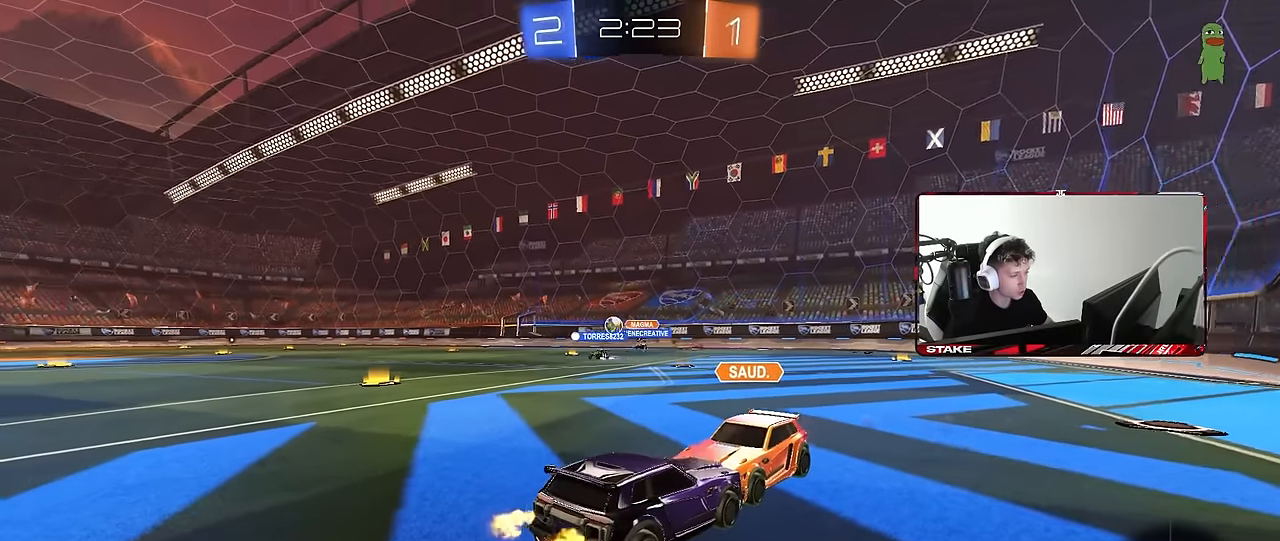
{"keys": ["w"], "mouse": [], "events": [[166, "a", "down"], [300, "a", "up"]]}
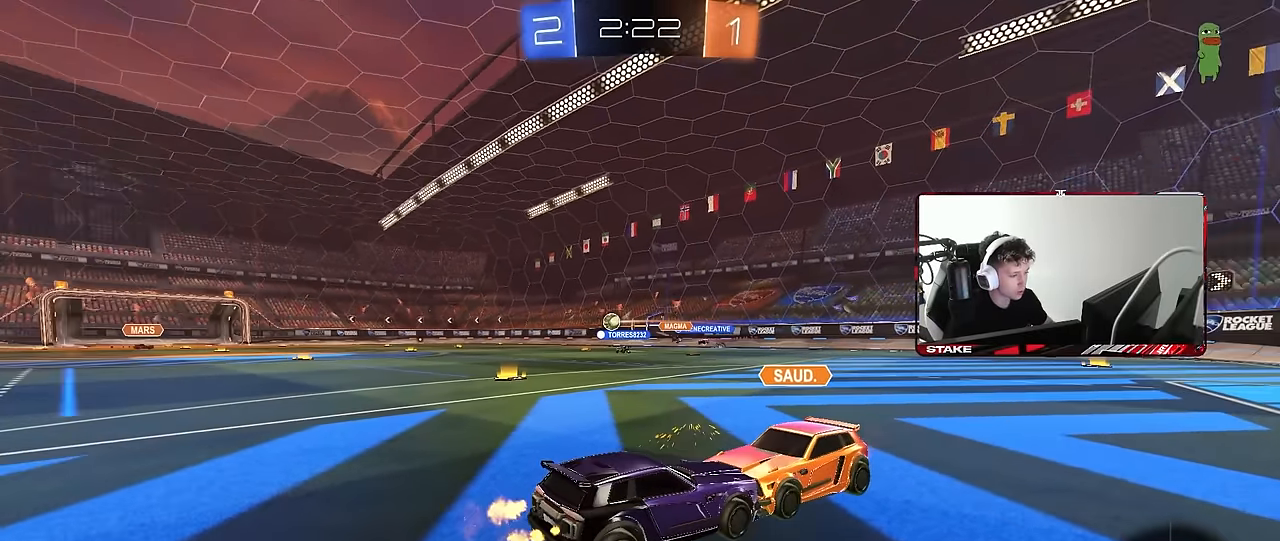
{"keys": ["w"], "mouse": [], "events": []}
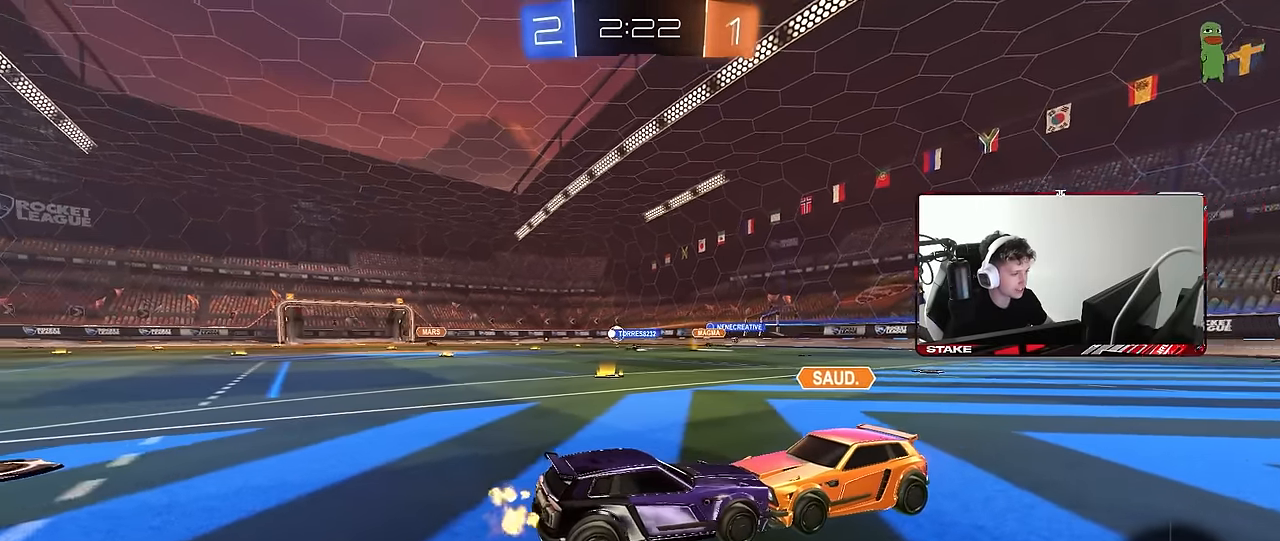
{"keys": ["w"], "mouse": [], "events": []}
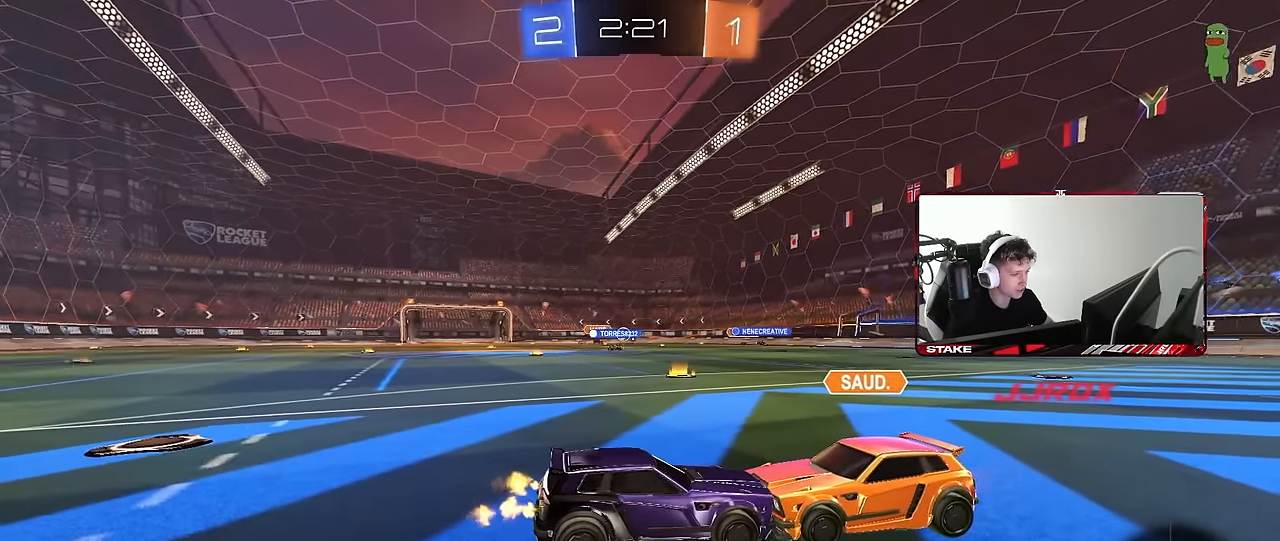
{"keys": ["w"], "mouse": [], "events": []}
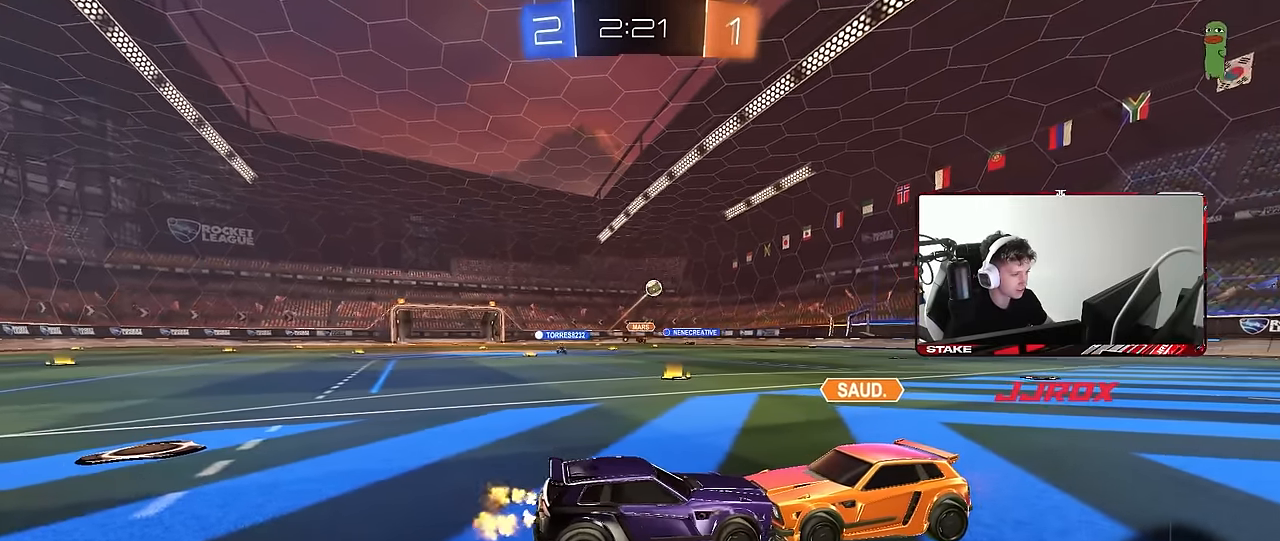
{"keys": [], "mouse": [], "events": [[416, "w", "up"]]}